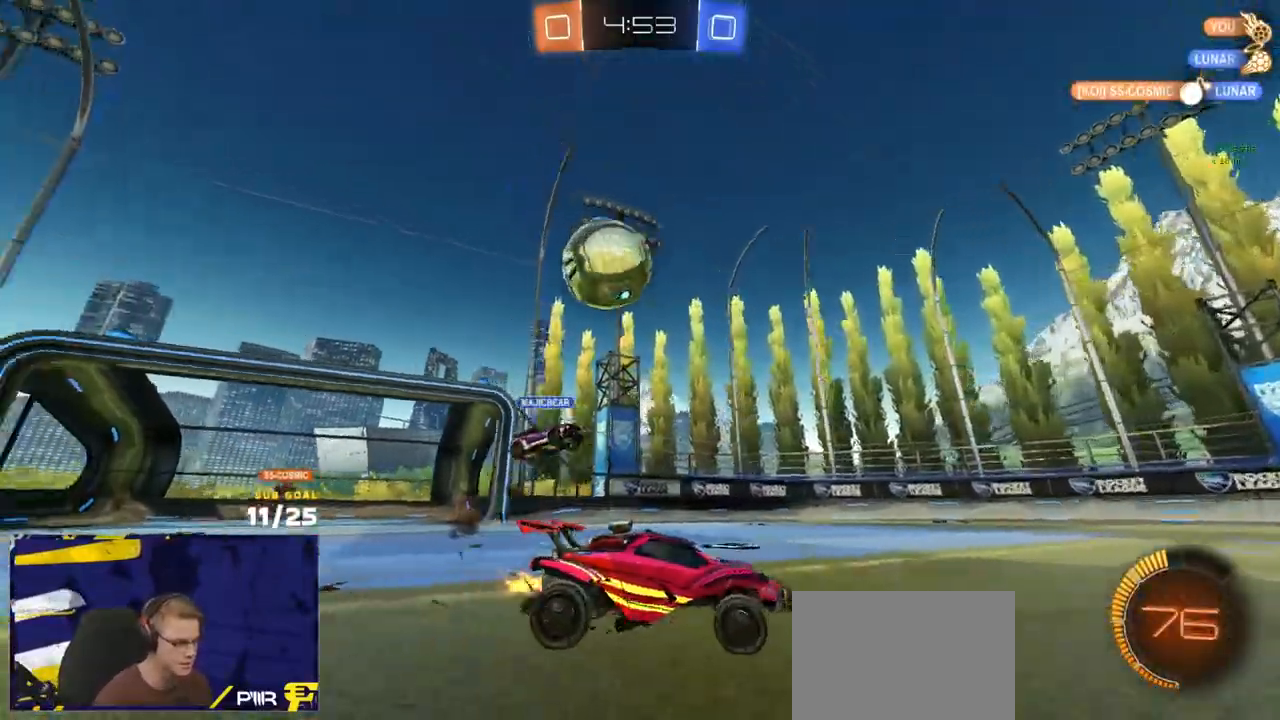
Gameplay with a controller (Xbox layout); each line is a JSON object with the inputs held at the frame after it. "events" lists button and stick changes between this image and that frame as [ms after this image, input, new state], when the widget could be followed in between.
{"buttons": ["R2"], "left_stick": "center", "right_stick": "center", "events": [[183, "R1", "down"], [183, "left_stick", "center"], [267, "R1", "up"]]}
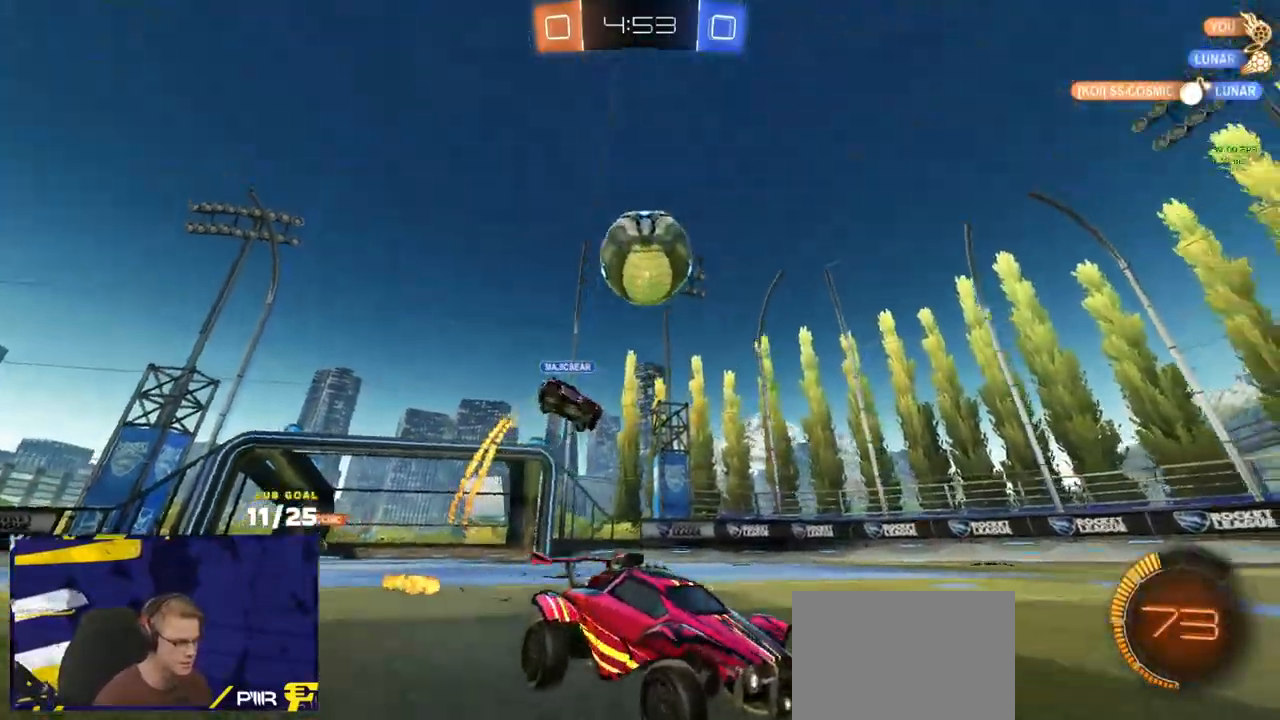
{"buttons": [], "left_stick": "center", "right_stick": "up-right", "events": [[33, "R2", "up"], [83, "left_stick", "left"], [150, "left_stick", "center"], [183, "right_stick", "up"], [283, "left_stick", "right"], [400, "left_stick", "center"], [417, "right_stick", "up-right"]]}
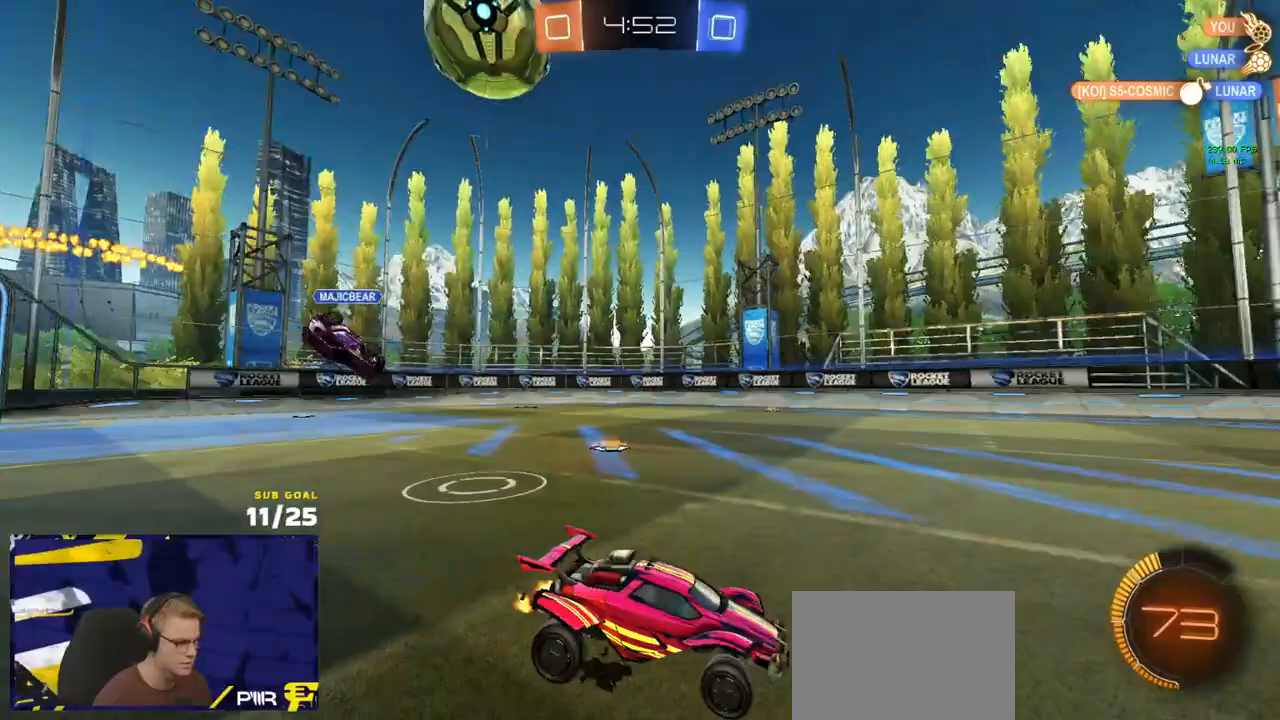
{"buttons": [], "left_stick": "center", "right_stick": "center", "events": [[417, "right_stick", "center"]]}
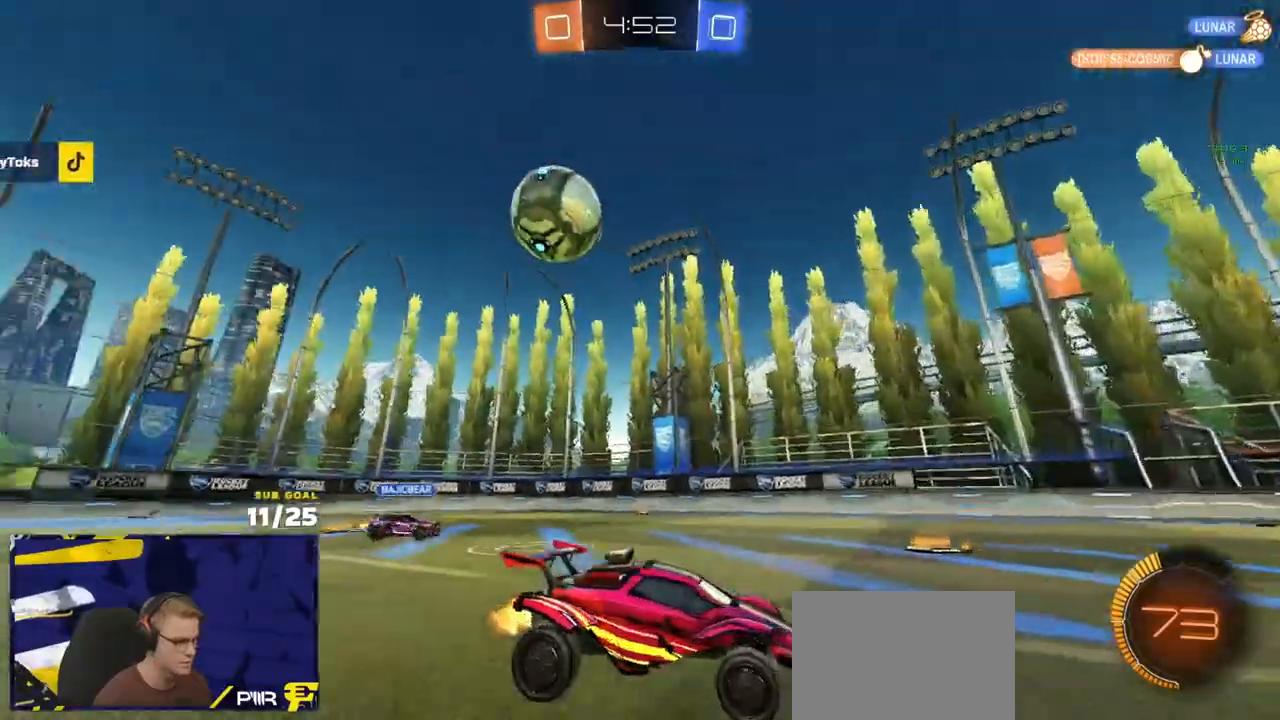
{"buttons": ["R1"], "left_stick": "down-right", "right_stick": "center", "events": [[50, "left_stick", "left"], [167, "R2", "down"], [167, "X", "down"], [250, "X", "up"], [433, "R1", "down"], [450, "left_stick", "down-right"], [500, "R2", "up"]]}
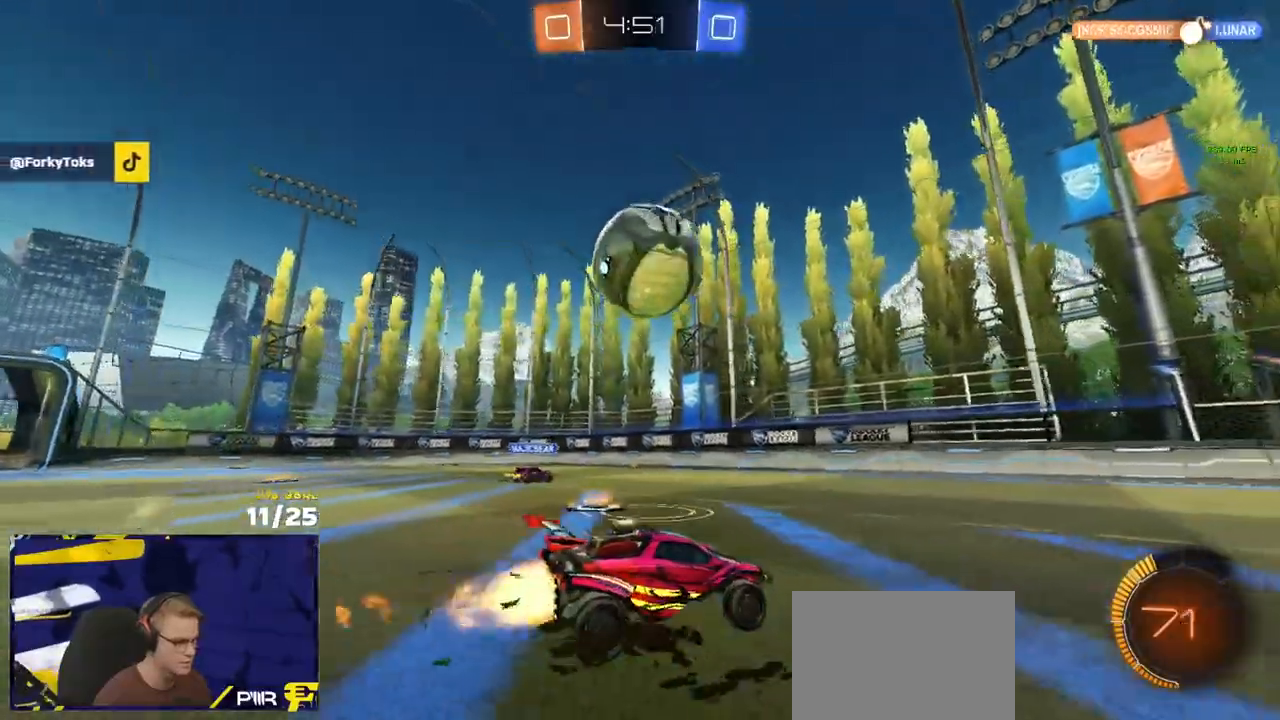
{"buttons": ["R1"], "left_stick": "left", "right_stick": "center"}
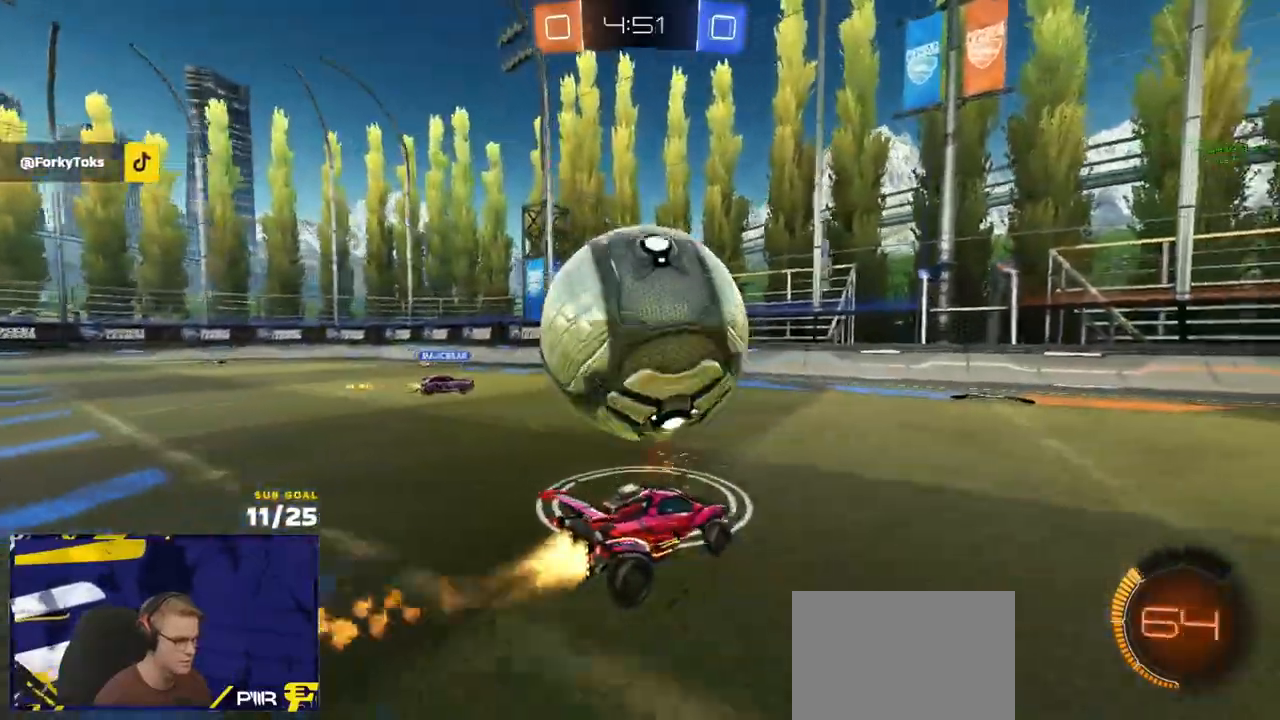
{"buttons": ["A", "L3"], "left_stick": "right", "right_stick": "center", "events": [[83, "left_stick", "right"], [183, "A", "down"], [200, "left_stick", "down-right"], [350, "R1", "up"], [367, "left_stick", "center"], [383, "A", "up"], [383, "R2", "down"], [450, "A", "down"], [500, "L3", "down"], [500, "R2", "up"], [500, "left_stick", "right"]]}
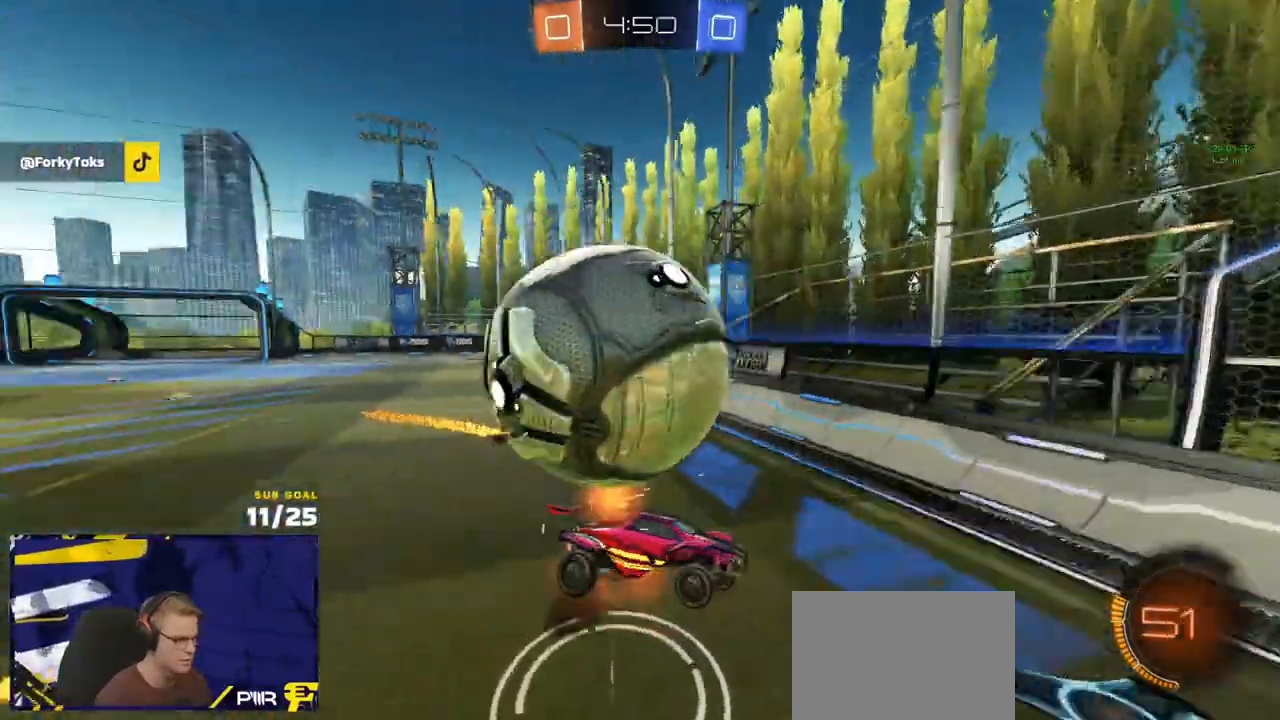
{"buttons": ["R1"], "left_stick": "right", "right_stick": "center", "events": [[50, "left_stick", "up-right"], [67, "R2", "down"], [117, "A", "up"], [267, "L3", "up"], [333, "R1", "down"], [333, "R2", "up"], [333, "left_stick", "right"], [383, "R2", "down"], [400, "L3", "down"], [450, "L3", "up"], [483, "R2", "up"]]}
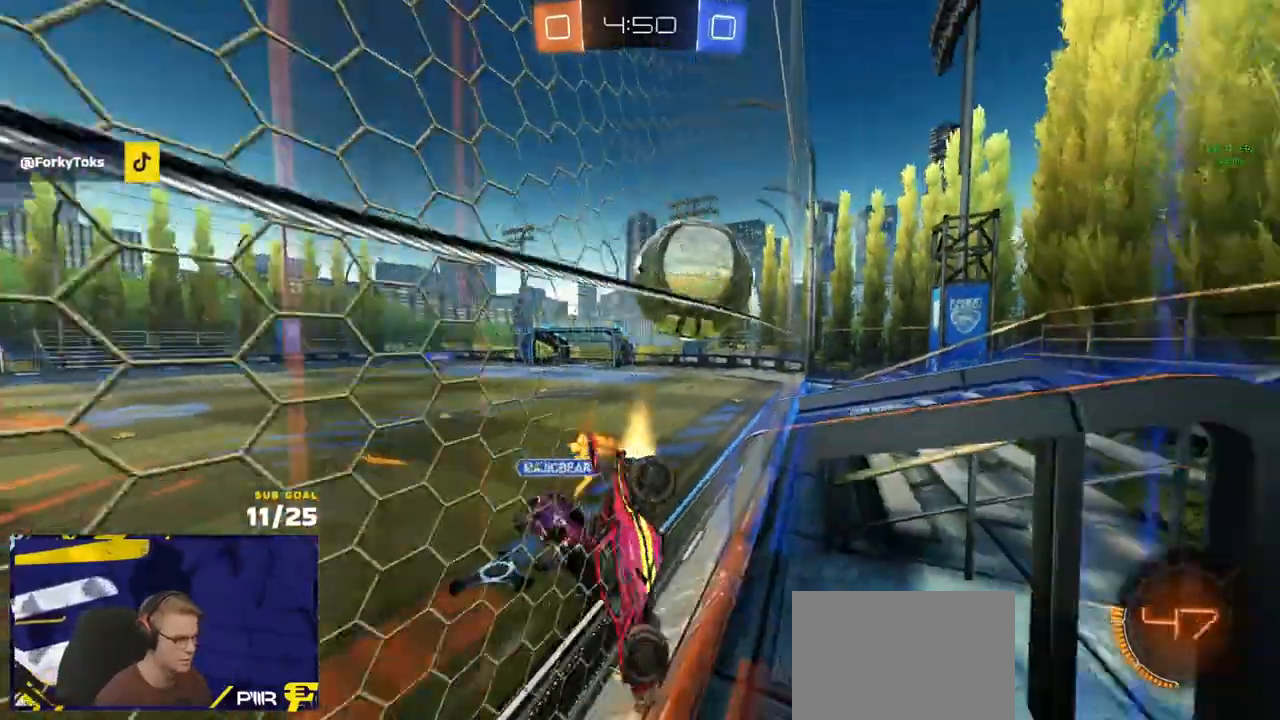
{"buttons": ["R1", "R2"], "left_stick": "right", "right_stick": "center", "events": [[83, "R1", "up"], [83, "R2", "down"], [133, "R1", "down"], [183, "R1", "up"], [283, "left_stick", "center"], [367, "R1", "down"], [400, "R1", "up"], [400, "left_stick", "right"], [500, "R1", "down"]]}
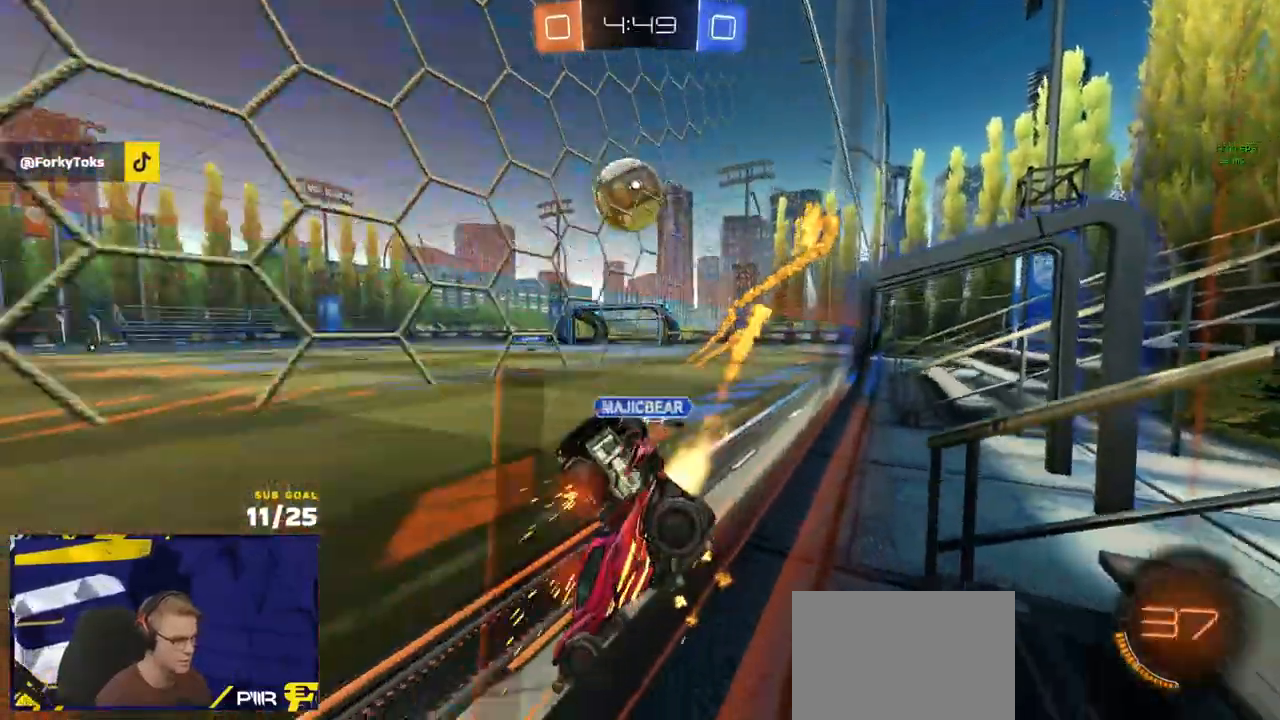
{"buttons": ["R1", "R2"], "left_stick": "center", "right_stick": "center", "events": [[50, "R1", "up"], [67, "R1", "down"], [167, "R2", "up"], [367, "R2", "down"], [433, "left_stick", "center"]]}
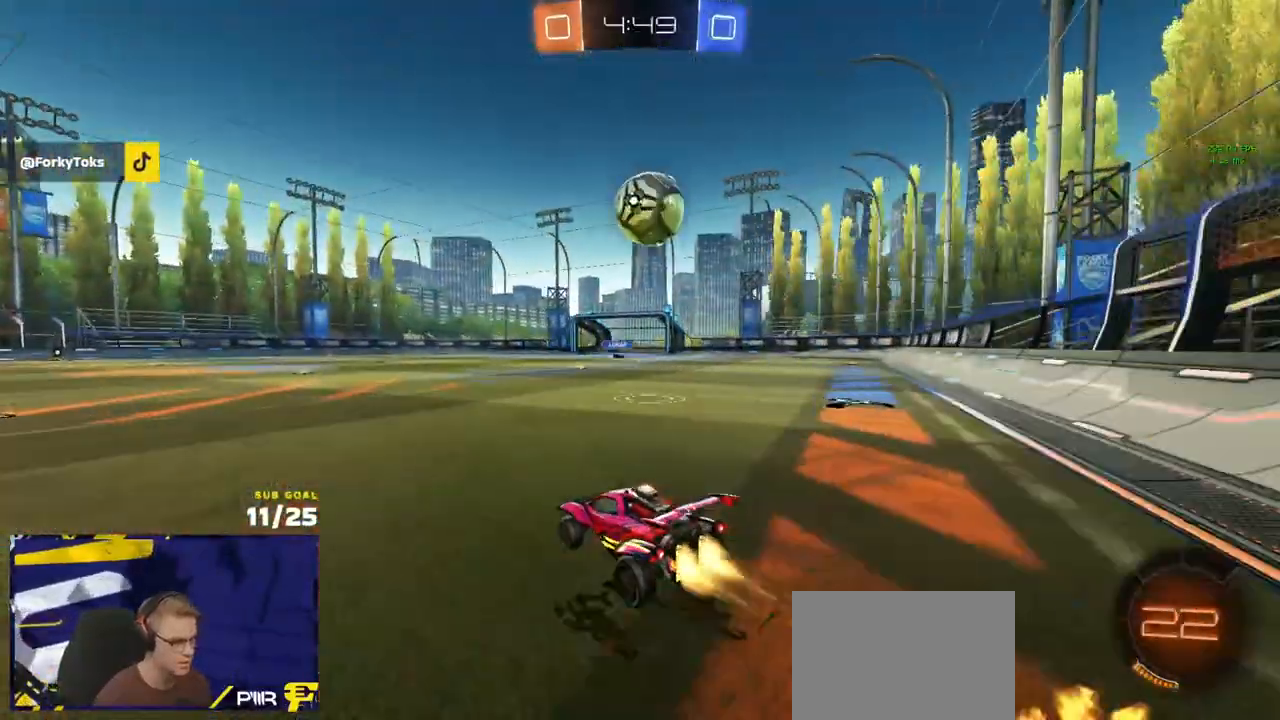
{"buttons": ["R2"], "left_stick": "left", "right_stick": "center", "events": [[67, "left_stick", "right"], [200, "left_stick", "center"], [317, "R1", "up"], [367, "left_stick", "left"], [433, "R2", "up"], [483, "R2", "down"]]}
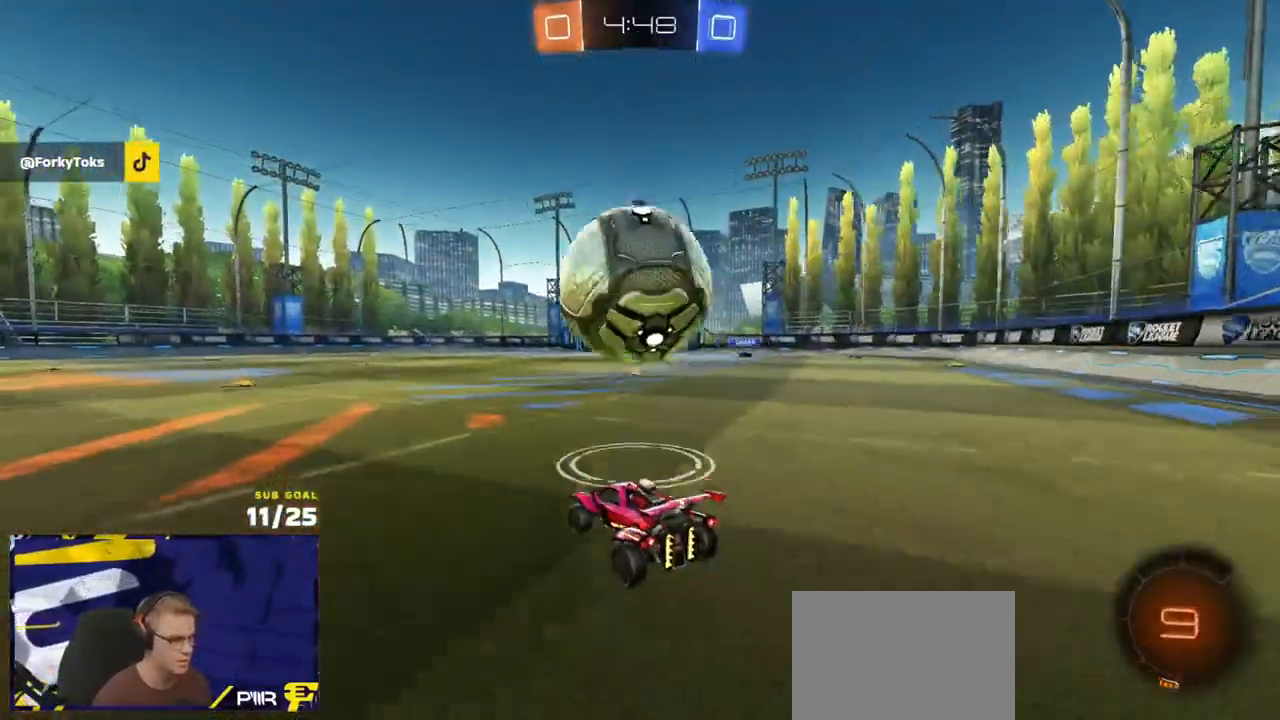
{"buttons": ["R2"], "left_stick": "right", "right_stick": "center", "events": [[17, "R2", "up"], [133, "left_stick", "center"], [183, "left_stick", "left"], [283, "left_stick", "right"], [433, "R2", "down"]]}
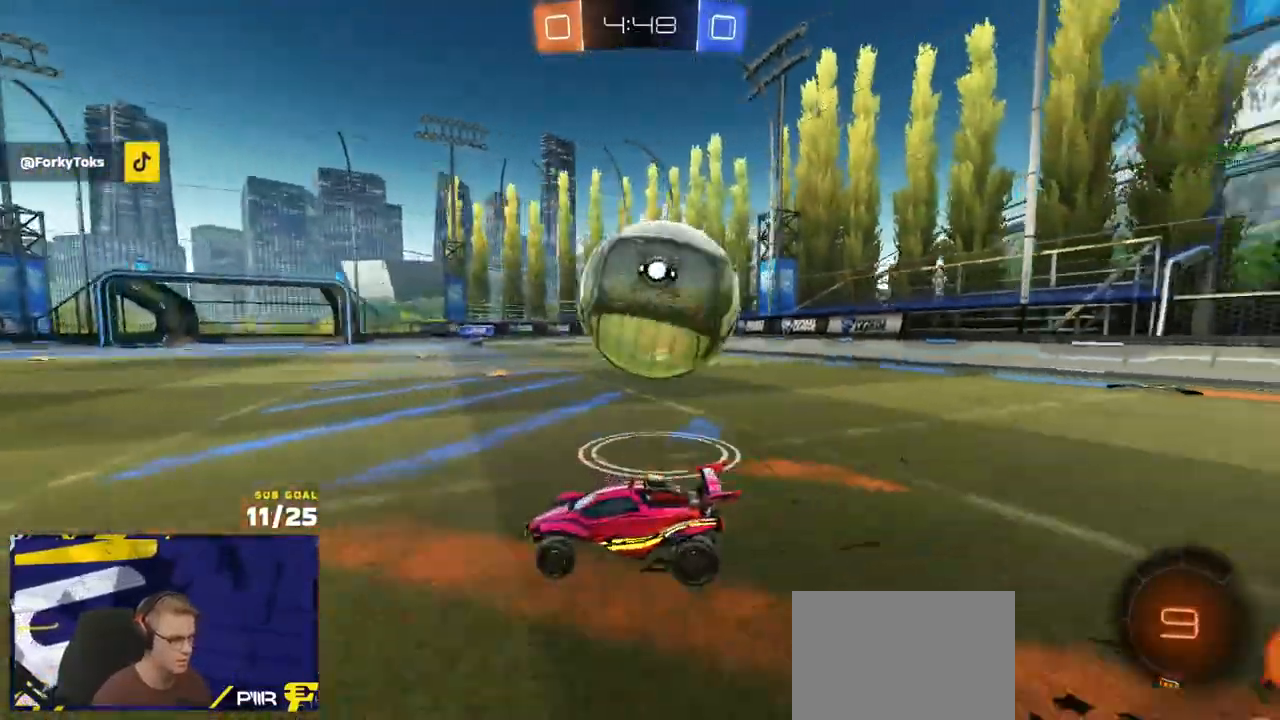
{"buttons": ["R2"], "left_stick": "center", "right_stick": "center", "events": [[383, "left_stick", "center"]]}
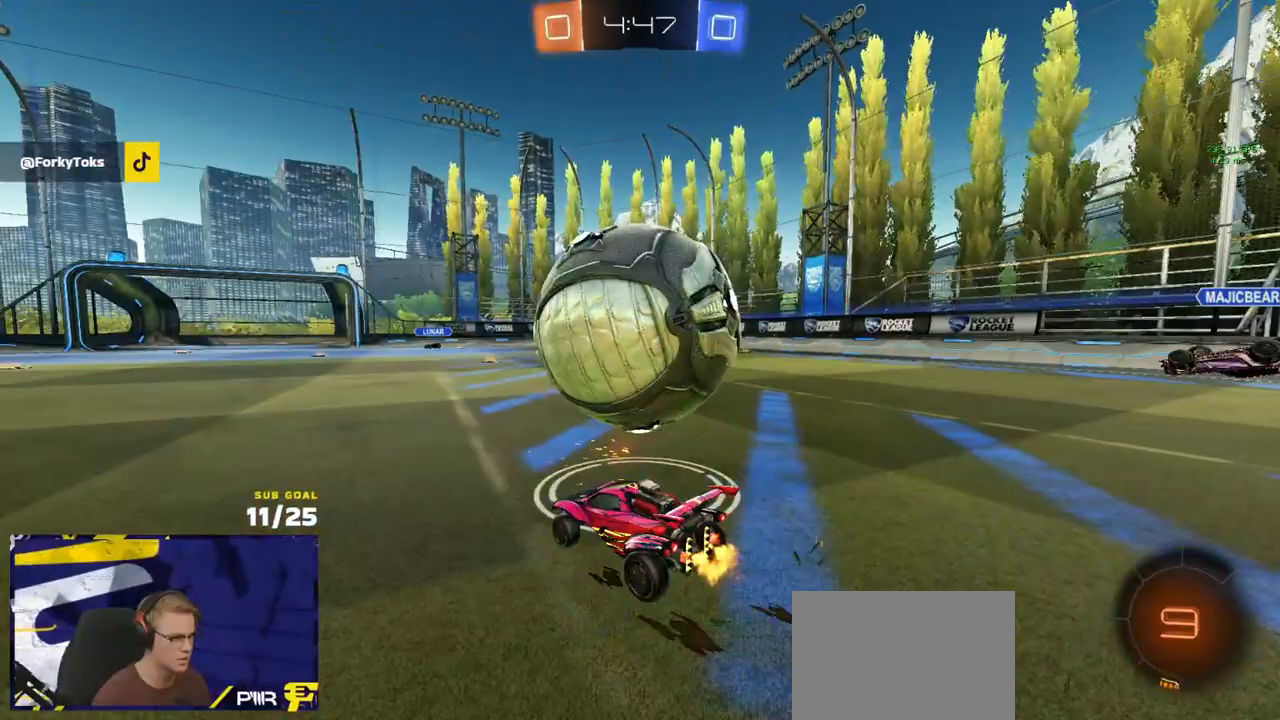
{"buttons": ["R2"], "left_stick": "left", "right_stick": "center", "events": [[100, "left_stick", "right"], [117, "R2", "up"], [150, "left_stick", "center"], [250, "R2", "down"], [400, "left_stick", "left"]]}
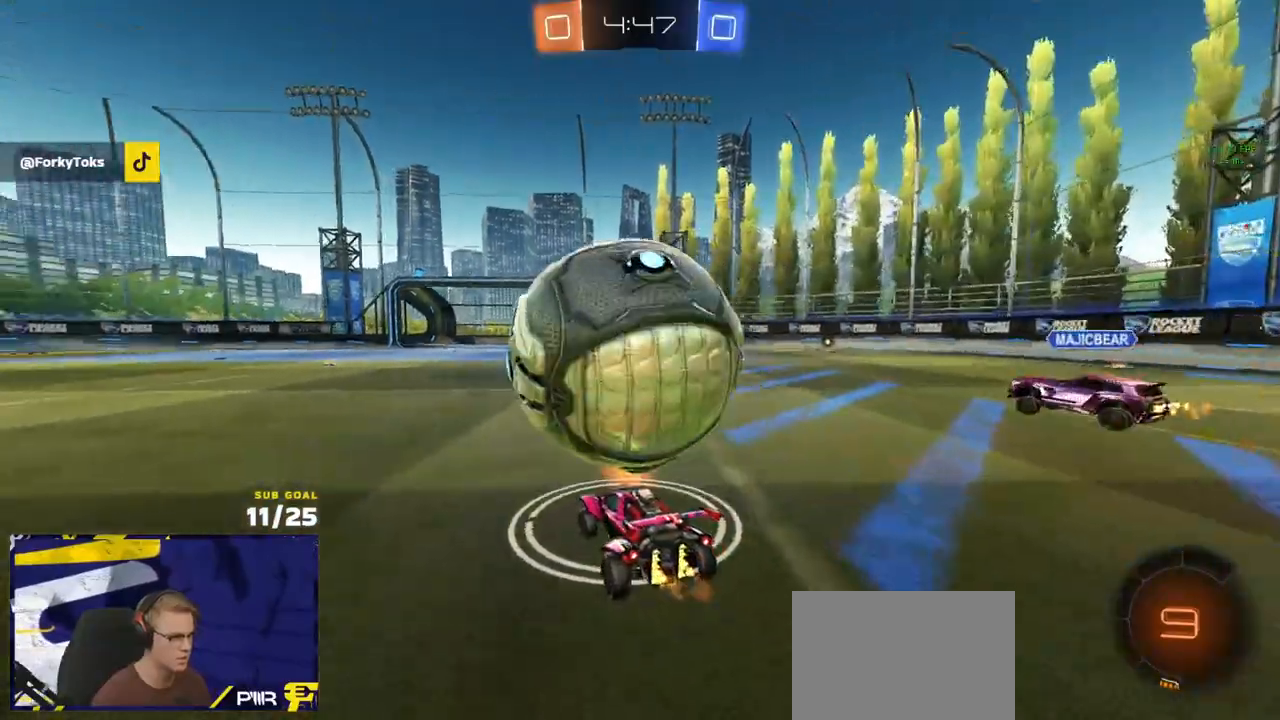
{"buttons": ["A", "L1", "R2", "L3"], "left_stick": "down", "right_stick": "center", "events": [[83, "A", "down"], [83, "left_stick", "down-left"], [267, "left_stick", "down-right"], [283, "A", "up"], [283, "L1", "down"], [317, "L3", "down"], [333, "A", "down"], [500, "left_stick", "down"]]}
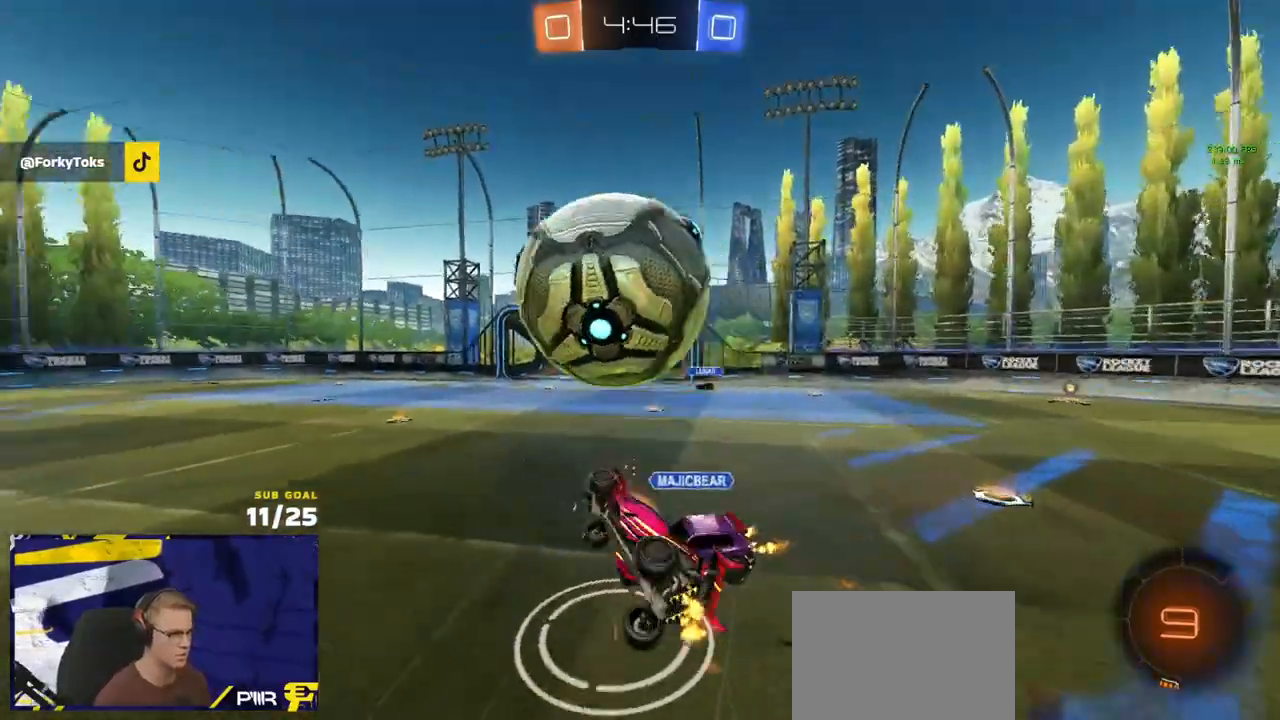
{"buttons": ["R2", "L3"], "left_stick": "up-right", "right_stick": "center", "events": [[33, "A", "up"], [33, "L1", "up"], [100, "Y", "down"], [167, "R2", "up"], [183, "Y", "up"], [217, "R2", "down"], [233, "left_stick", "up"], [400, "left_stick", "up-right"]]}
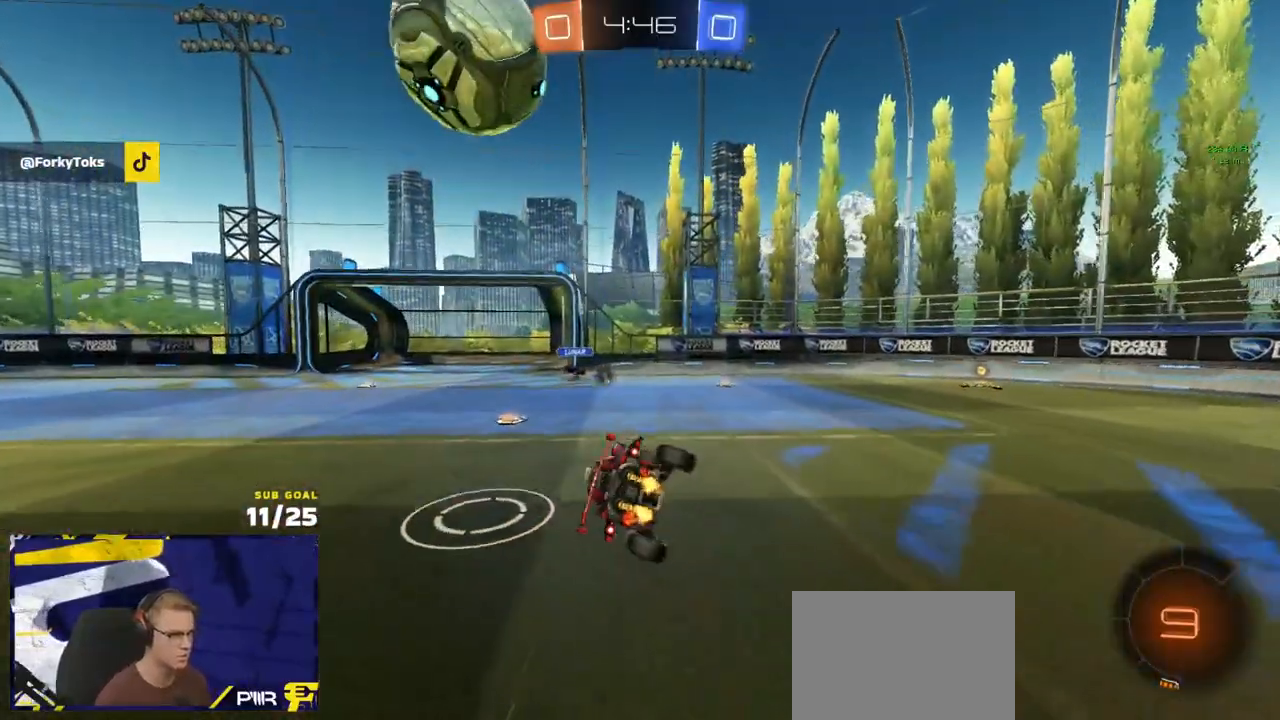
{"buttons": ["R2"], "left_stick": "right", "right_stick": "center", "events": [[83, "L3", "up"], [117, "left_stick", "center"], [317, "Y", "down"], [350, "left_stick", "down"], [400, "Y", "up"], [483, "left_stick", "right"]]}
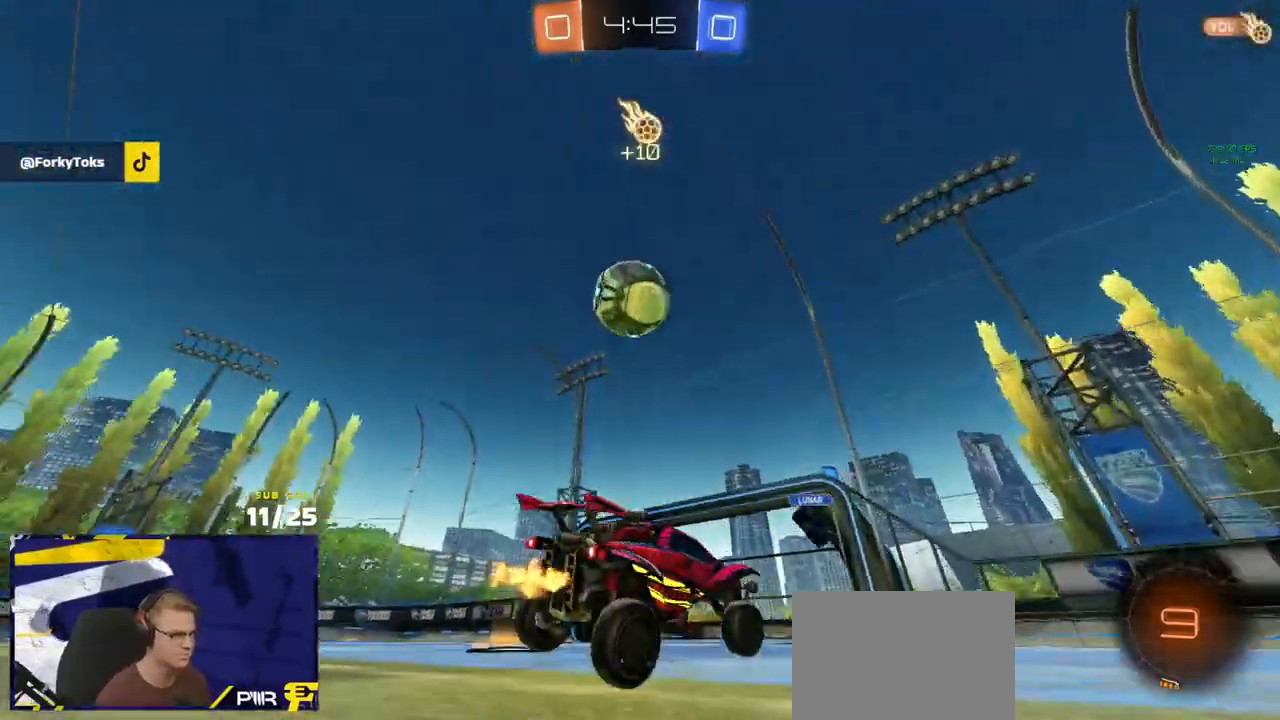
{"buttons": ["R2"], "left_stick": "center", "right_stick": "center", "events": [[333, "left_stick", "up-right"], [500, "left_stick", "center"]]}
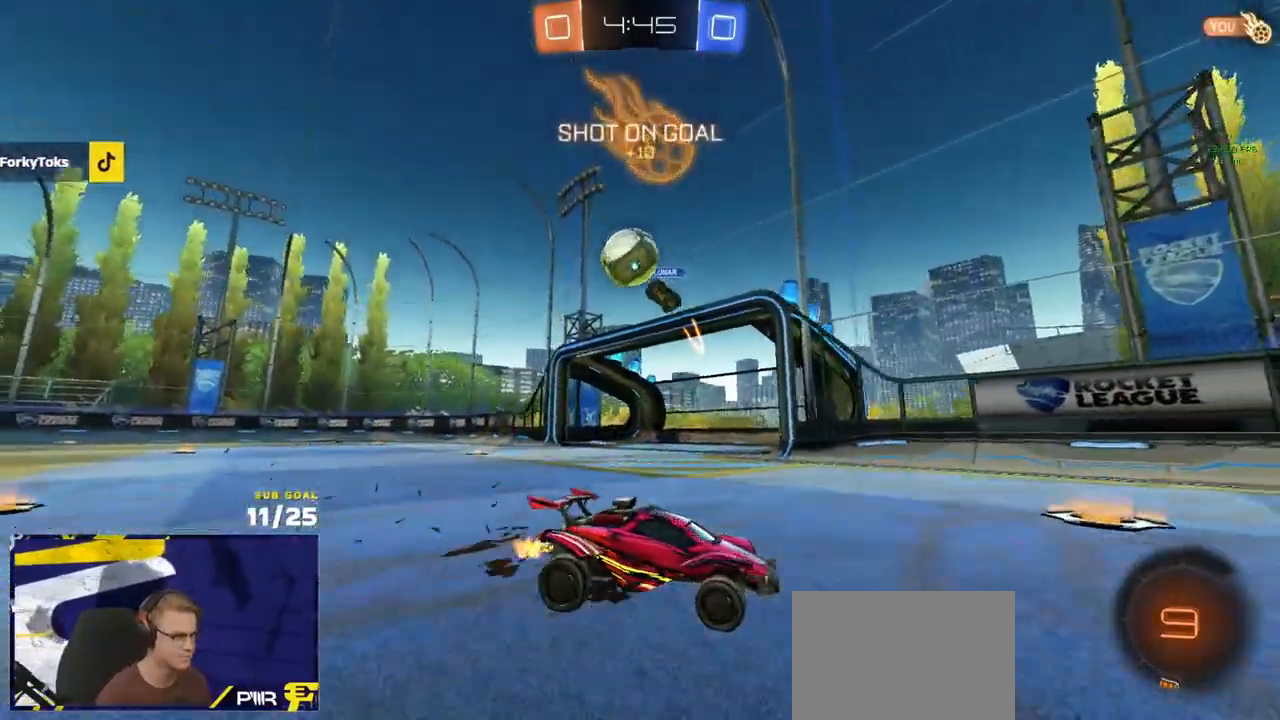
{"buttons": ["R2"], "left_stick": "center", "right_stick": "center", "events": []}
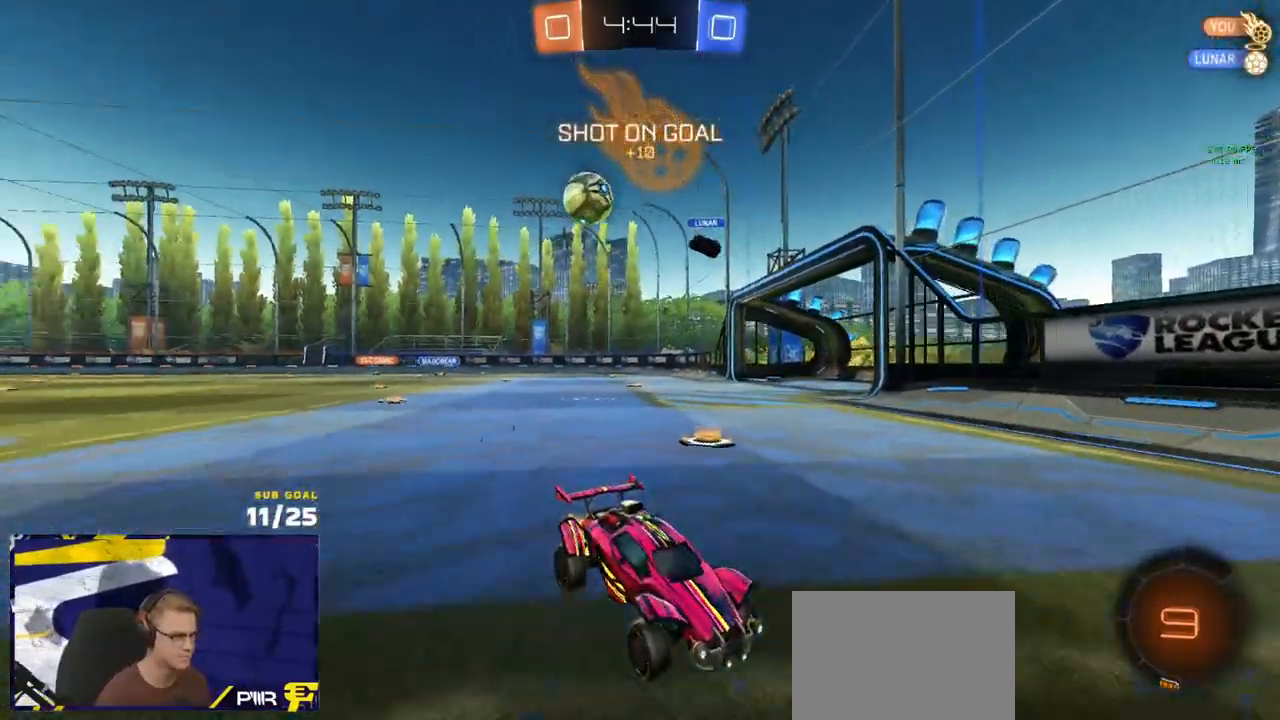
{"buttons": ["R2"], "left_stick": "right", "right_stick": "center", "events": [[17, "left_stick", "right"], [83, "R1", "down"], [250, "R2", "up"], [400, "R1", "up"], [400, "R2", "down"], [400, "left_stick", "down"], [483, "left_stick", "right"]]}
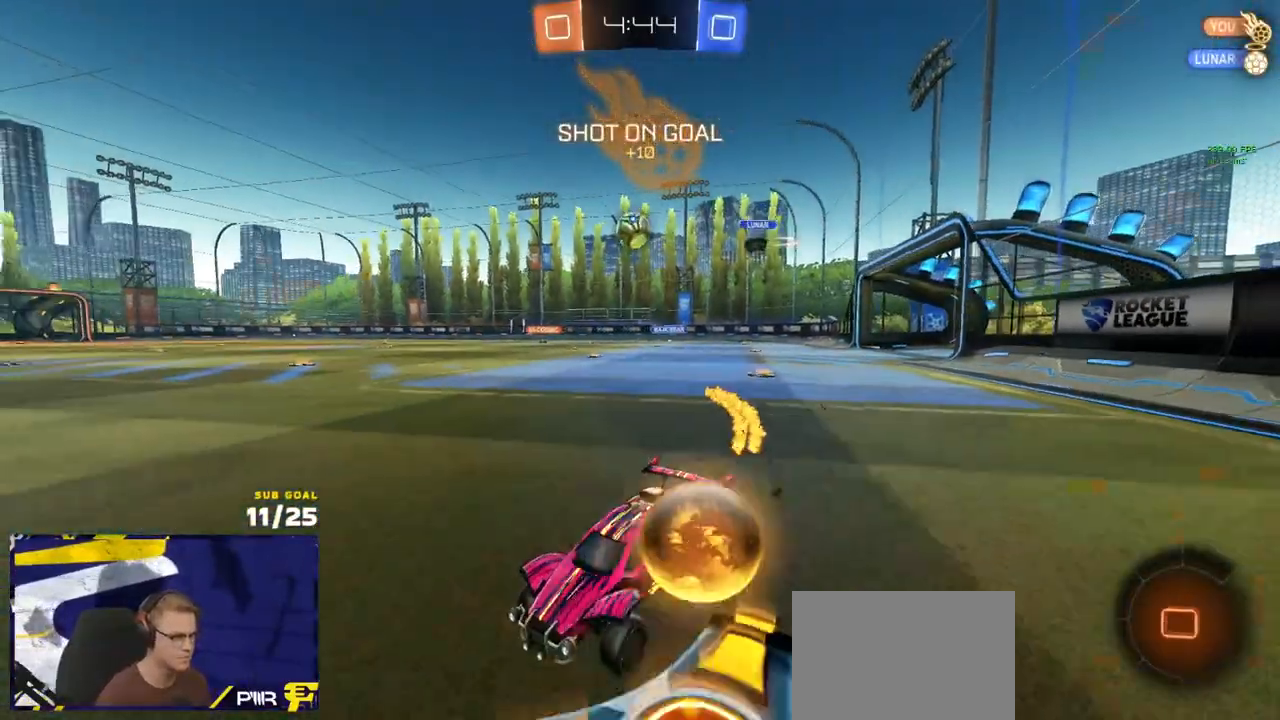
{"buttons": ["R1", "R2"], "left_stick": "right", "right_stick": "center", "events": [[83, "X", "down"], [167, "X", "up"], [267, "left_stick", "center"], [317, "R1", "down"], [417, "left_stick", "right"], [433, "R1", "up"], [483, "R1", "down"]]}
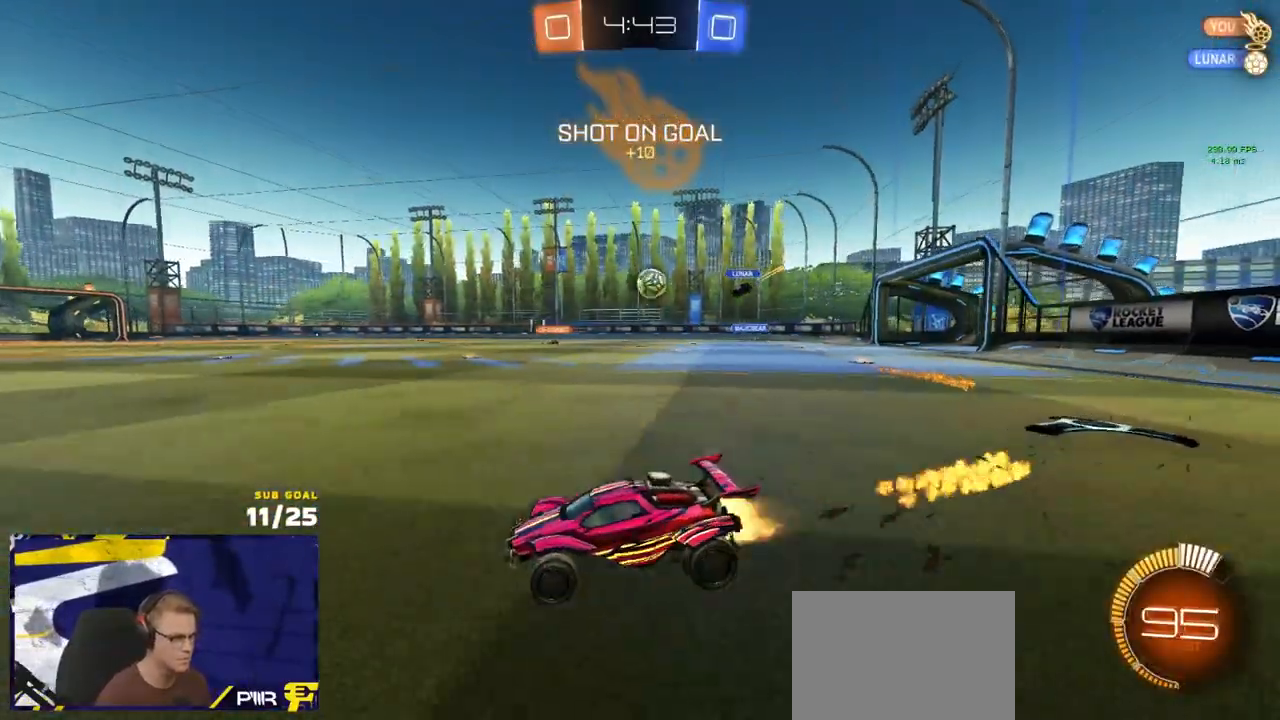
{"buttons": ["R2"], "left_stick": "center", "right_stick": "center", "events": [[67, "R1", "up"], [83, "left_stick", "center"], [117, "R1", "down"], [200, "R1", "up"], [217, "left_stick", "right"], [250, "R1", "down"], [333, "R1", "up"], [383, "R1", "down"], [467, "R1", "up"], [467, "left_stick", "center"]]}
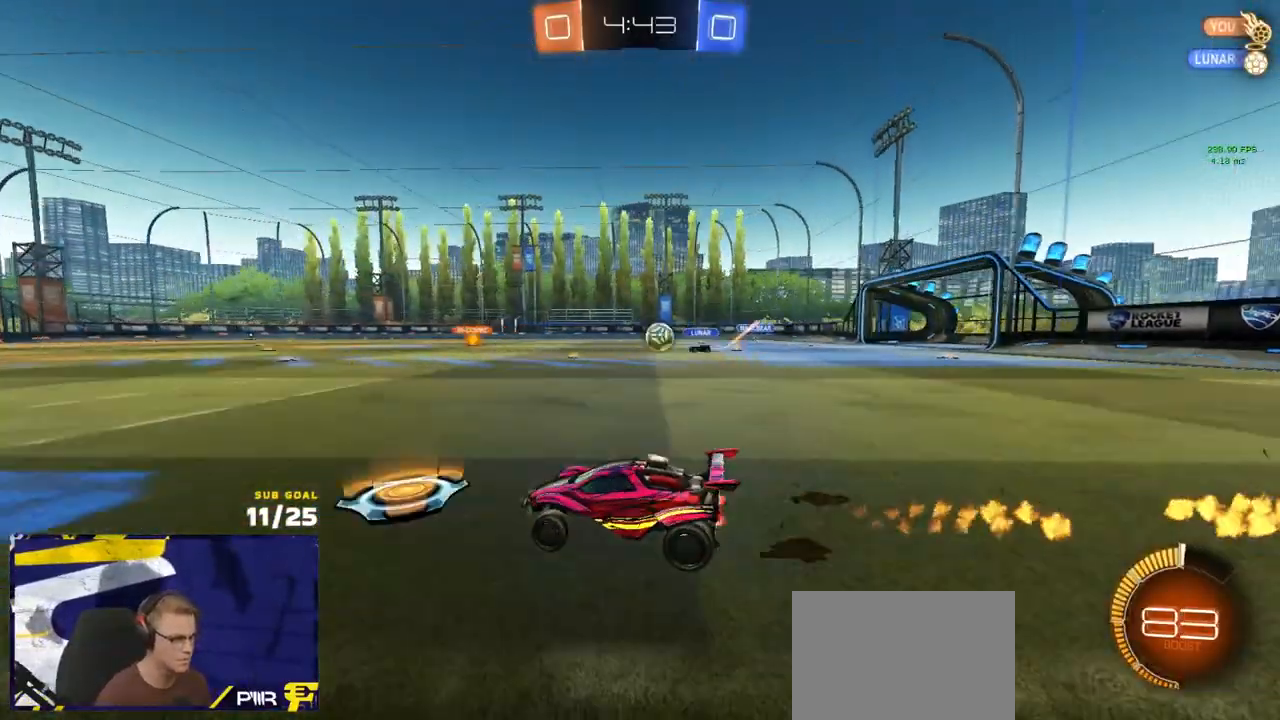
{"buttons": ["R2"], "left_stick": "left", "right_stick": "center", "events": [[17, "R1", "down"], [67, "left_stick", "right"], [100, "R1", "up"], [133, "left_stick", "center"], [167, "R1", "down"], [217, "R1", "up"], [333, "R1", "down"], [350, "R1", "up"], [400, "R1", "down"], [467, "R1", "up"], [500, "left_stick", "left"]]}
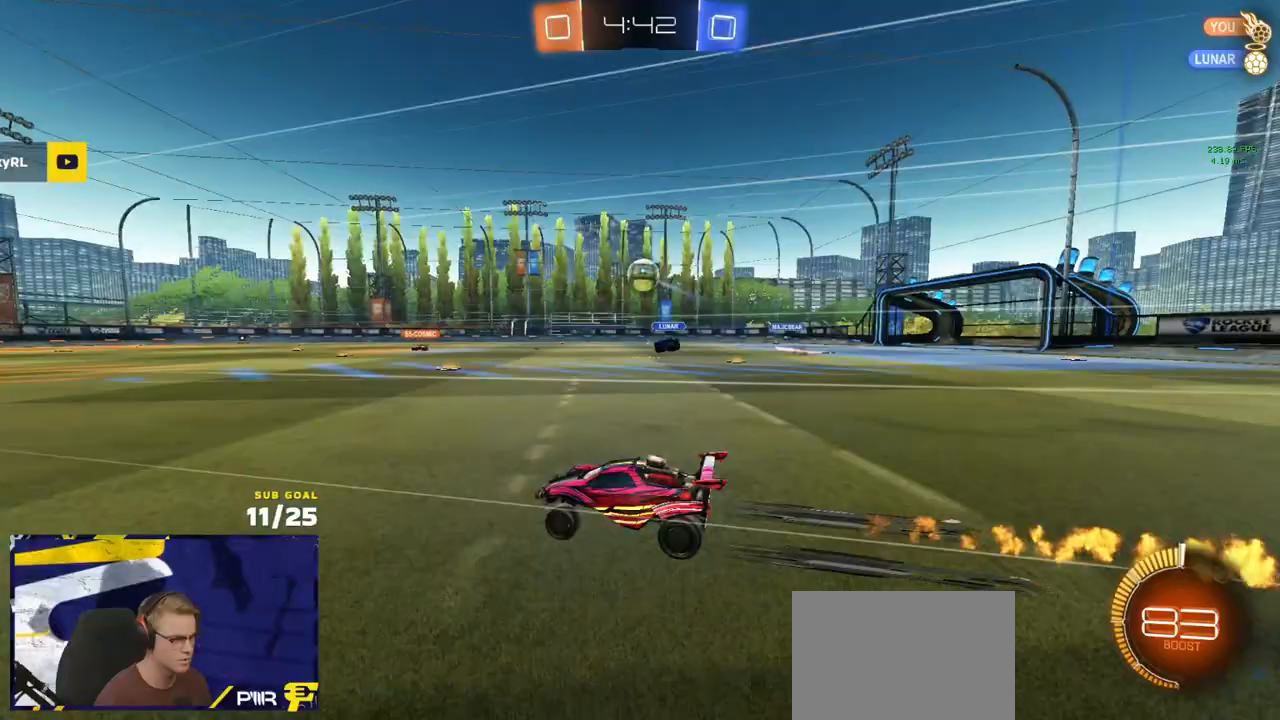
{"buttons": ["R2"], "left_stick": "center", "right_stick": "left", "events": [[267, "left_stick", "center"], [267, "right_stick", "left"]]}
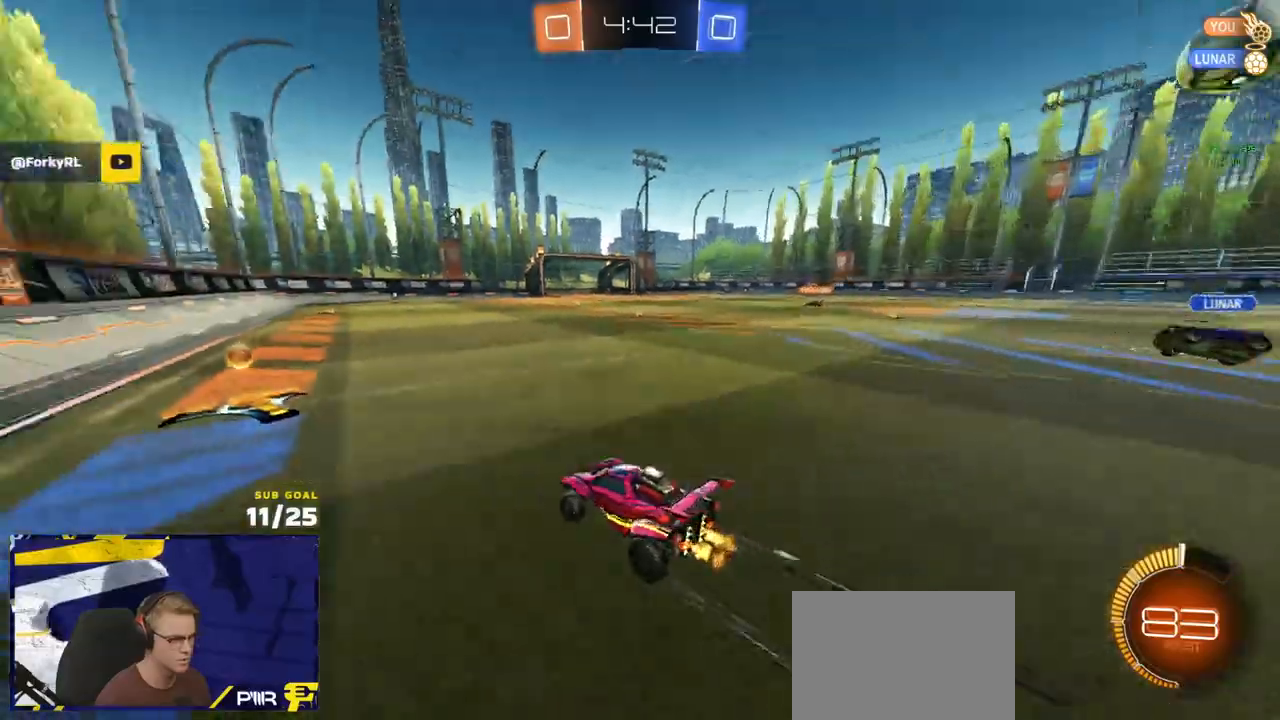
{"buttons": ["R2"], "left_stick": "right", "right_stick": "center", "events": [[150, "left_stick", "left"], [167, "right_stick", "center"], [383, "left_stick", "right"]]}
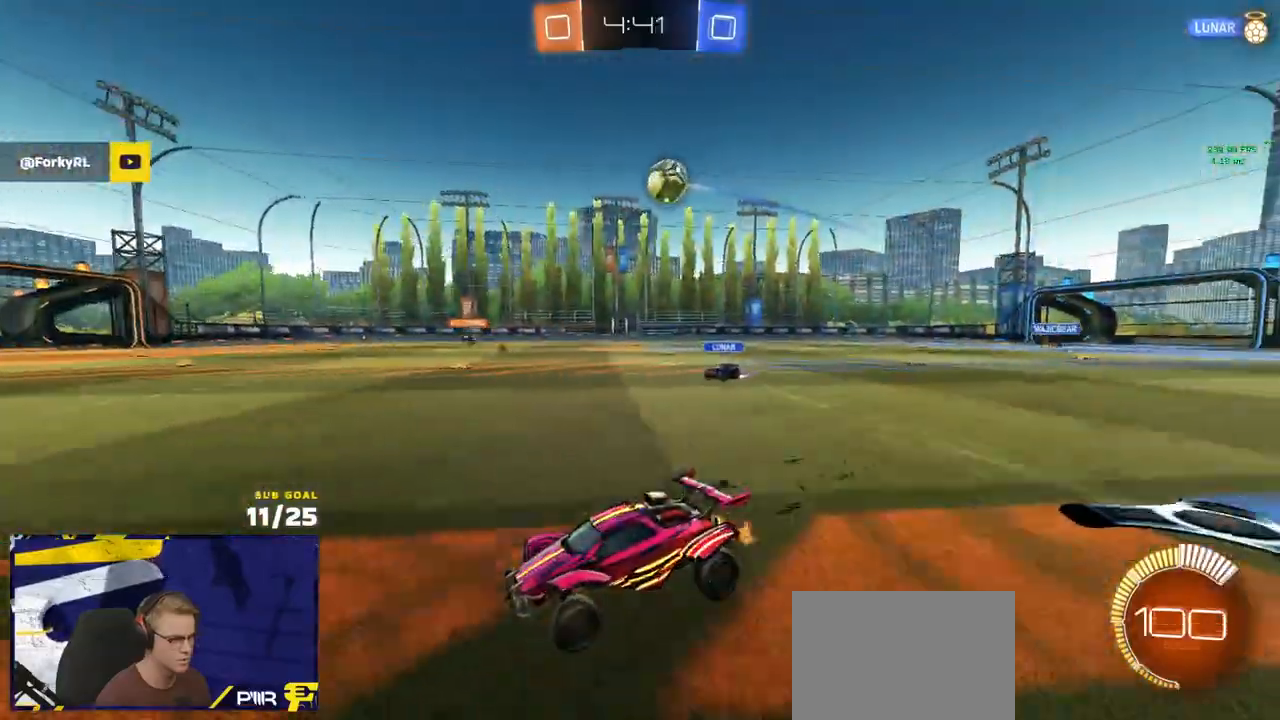
{"buttons": ["R2"], "left_stick": "up-left", "right_stick": "center", "events": [[167, "left_stick", "center"], [383, "left_stick", "right"], [433, "left_stick", "center"], [500, "left_stick", "up-left"]]}
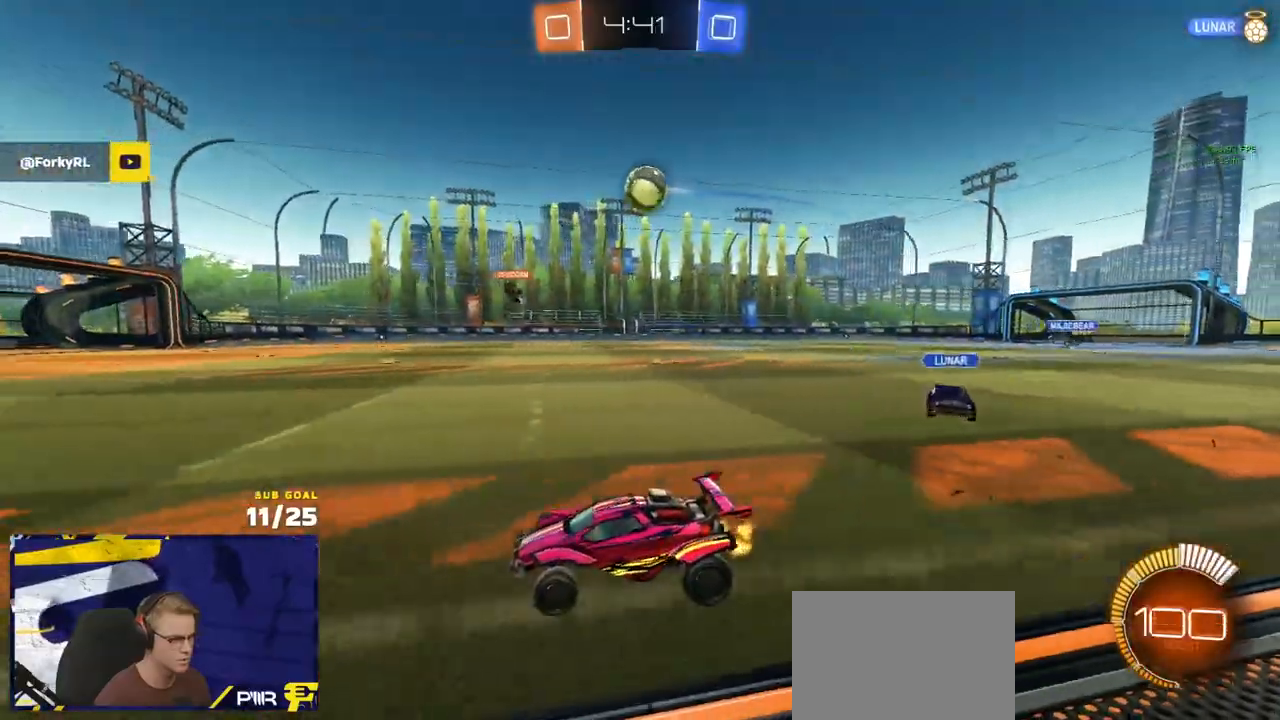
{"buttons": ["R2"], "left_stick": "left", "right_stick": "center", "events": [[117, "left_stick", "center"], [167, "X", "down"], [167, "left_stick", "left"], [283, "left_stick", "right"], [300, "X", "up"], [450, "left_stick", "left"]]}
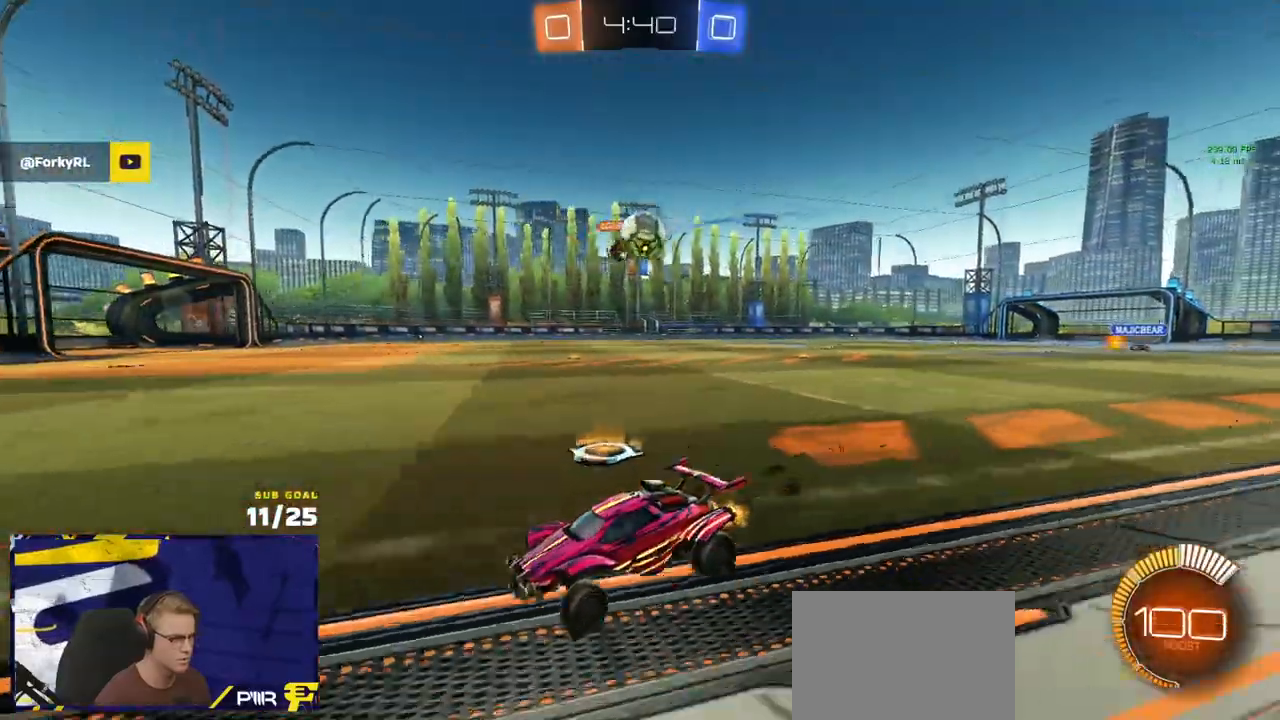
{"buttons": ["A", "R2"], "left_stick": "up-left", "right_stick": "center", "events": [[100, "left_stick", "right"], [417, "A", "down"], [450, "left_stick", "up-left"], [483, "A", "up"], [500, "A", "down"]]}
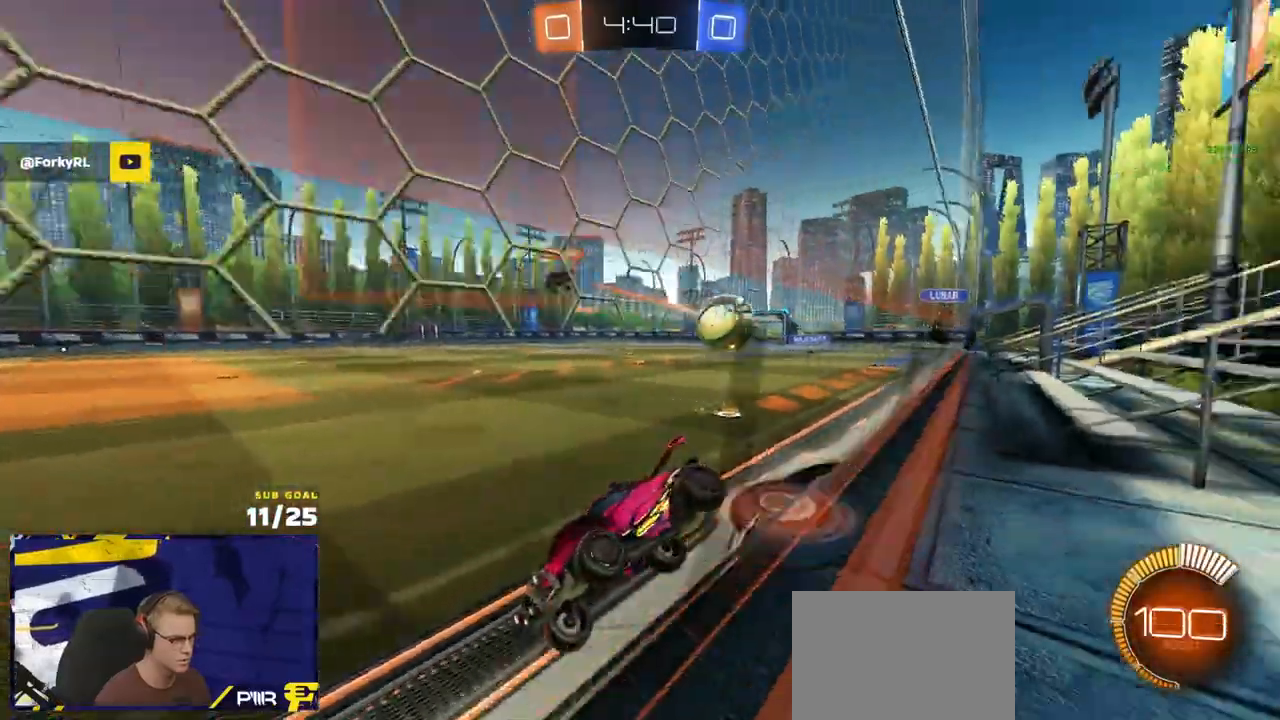
{"buttons": ["R2"], "left_stick": "center", "right_stick": "center", "events": [[100, "left_stick", "right"], [133, "A", "up"], [217, "left_stick", "center"]]}
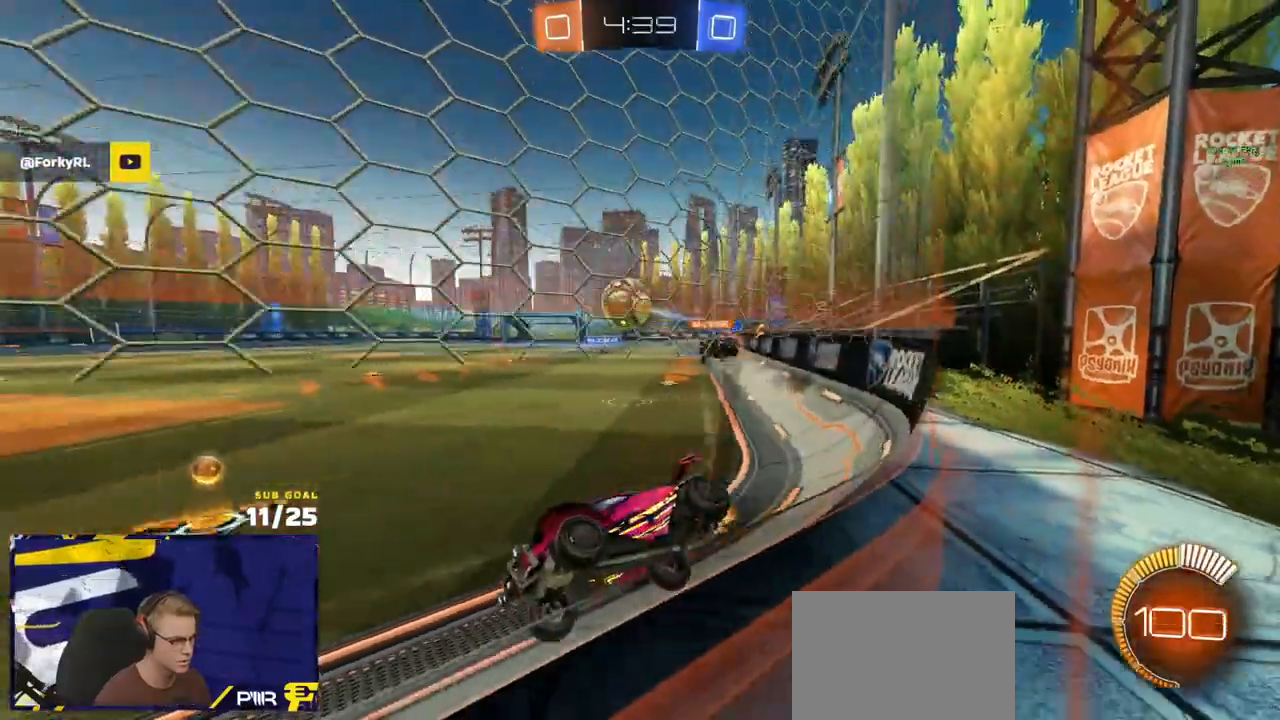
{"buttons": ["R2"], "left_stick": "right", "right_stick": "center", "events": [[183, "R1", "down"], [233, "left_stick", "right"], [267, "R1", "up"], [283, "left_stick", "center"], [433, "left_stick", "right"]]}